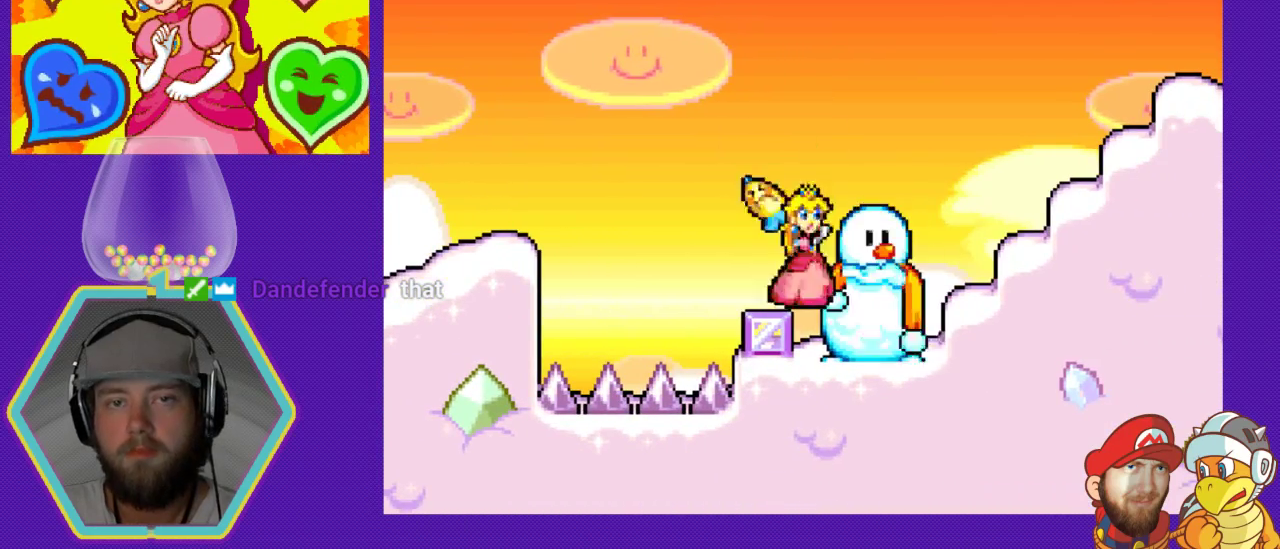
Gameplay with a controller (Nintendo layout); each line is a JSON object with the inputs held at the frame after it. "events" lists button and stick changes between this image and that frame as [ms after this image, input, new state], when the widget could be followed in between. Not read: L3 R3.
{"buttons": ["B", "DPAD_RIGHT"], "events": [[33, "B", "up"], [133, "B", "down"], [200, "B", "up"], [267, "B", "down"], [367, "B", "up"], [433, "B", "down"]]}
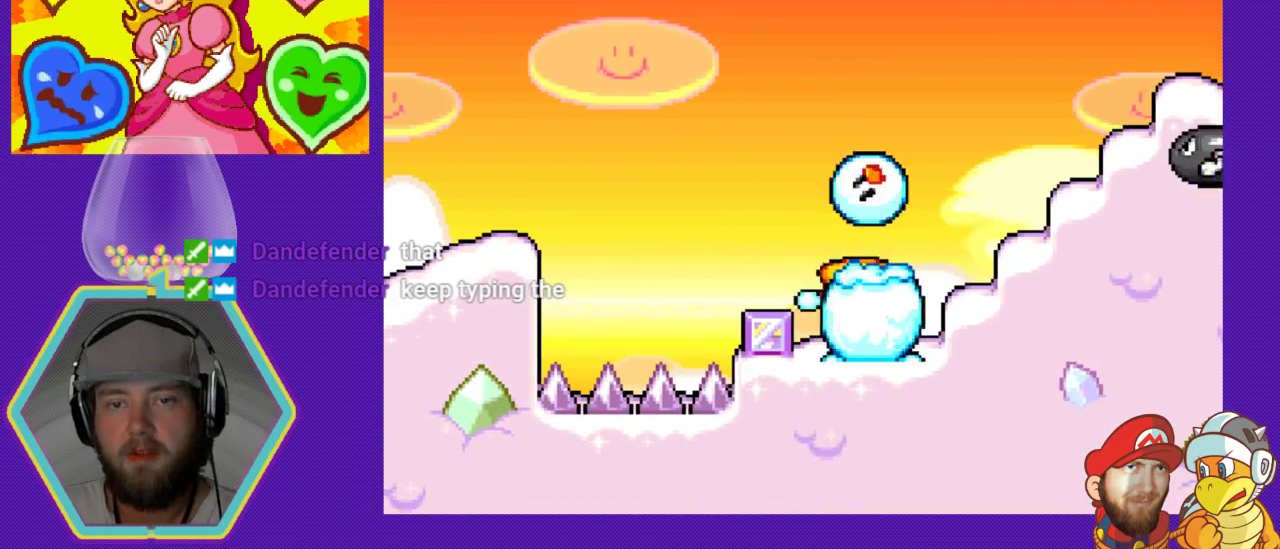
{"buttons": ["B", "DPAD_RIGHT"], "events": [[33, "B", "up"], [100, "B", "down"], [200, "B", "up"], [267, "B", "down"], [367, "B", "up"], [400, "B", "down"]]}
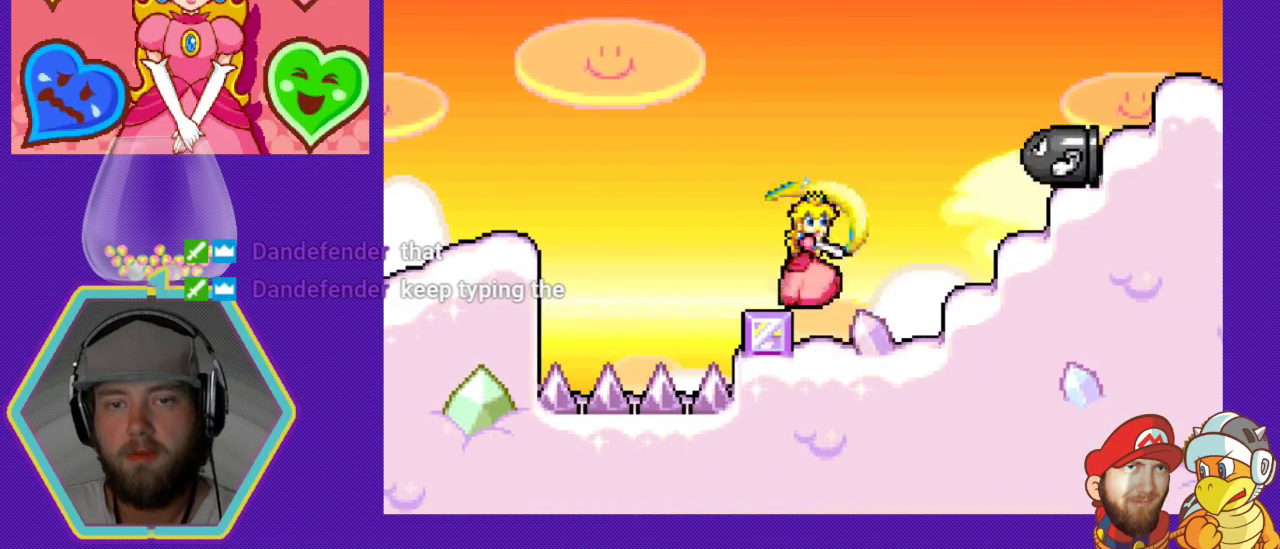
{"buttons": ["DPAD_DOWN"], "events": [[33, "B", "up"], [67, "DPAD_RIGHT", "up"], [167, "DPAD_RIGHT", "down"], [267, "DPAD_RIGHT", "up"], [367, "DPAD_DOWN", "down"]]}
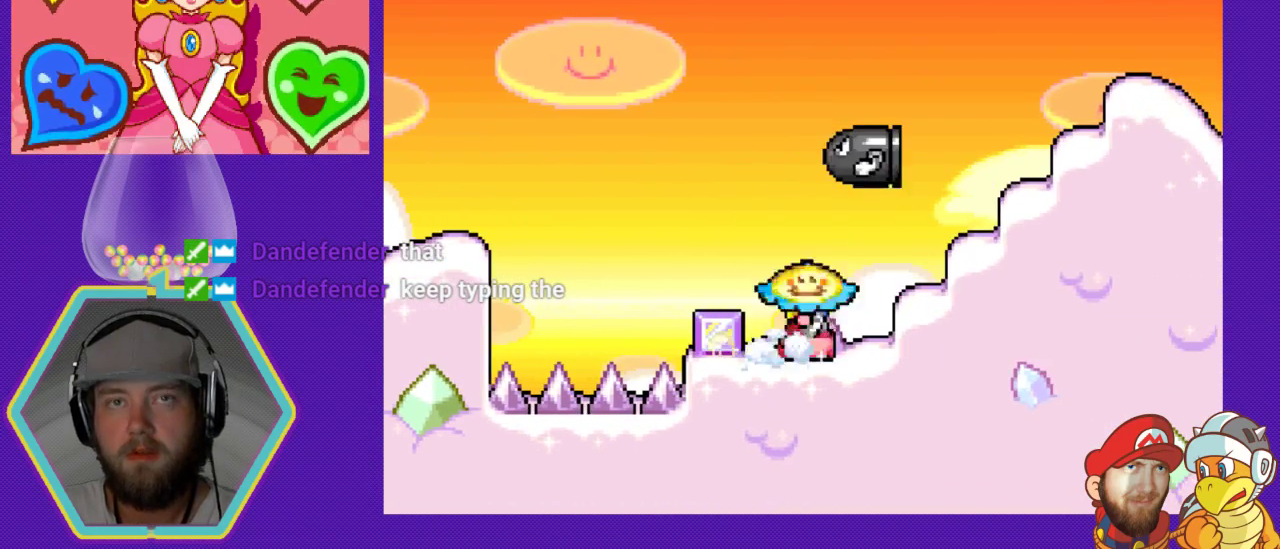
{"buttons": ["DPAD_RIGHT"], "events": [[367, "DPAD_DOWN", "up"], [467, "DPAD_RIGHT", "down"]]}
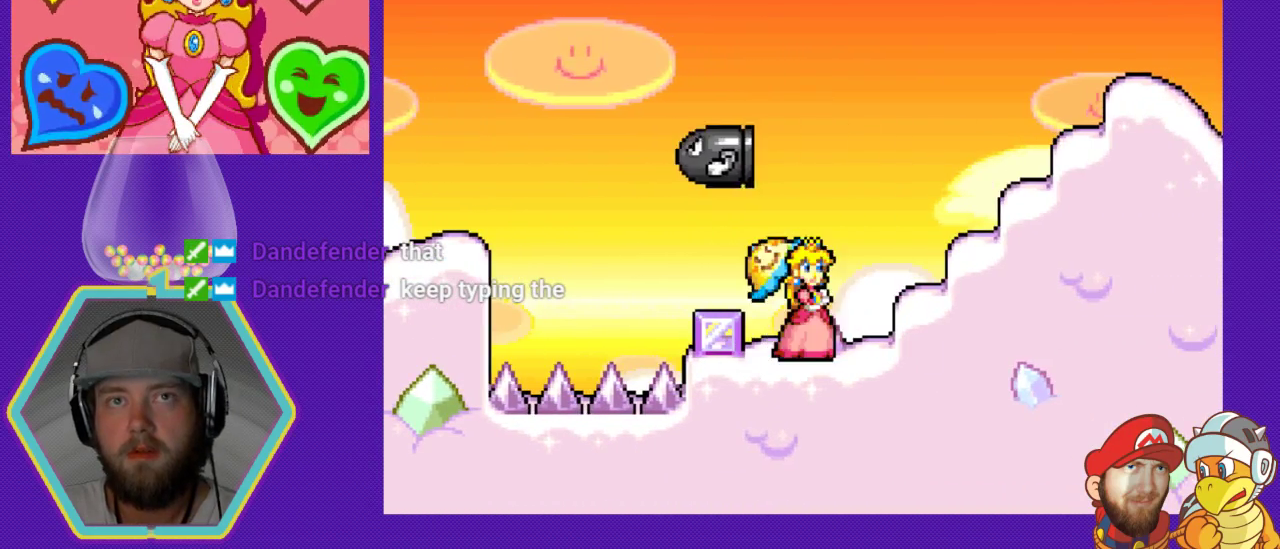
{"buttons": ["A", "DPAD_RIGHT"], "events": [[300, "A", "down"]]}
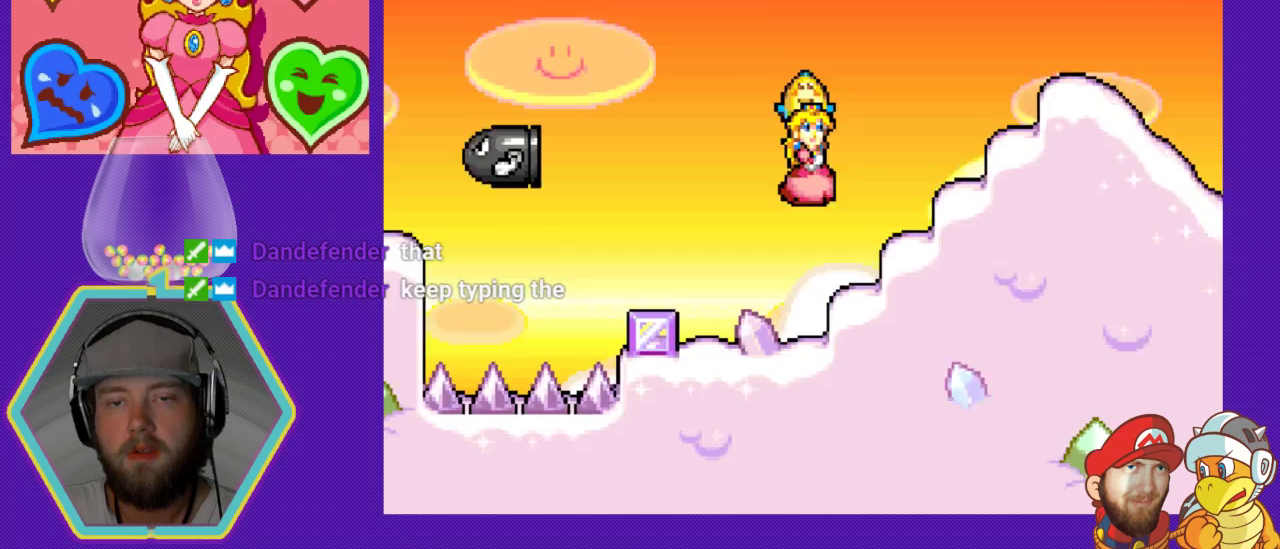
{"buttons": ["A", "DPAD_RIGHT"], "events": [[333, "A", "up"], [467, "A", "down"]]}
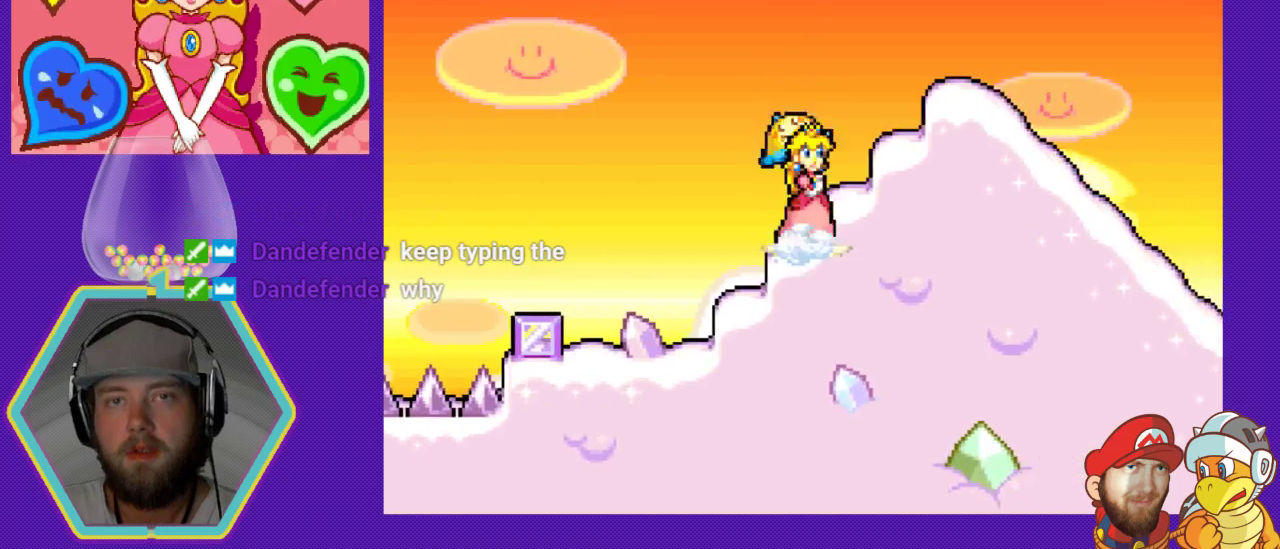
{"buttons": ["DPAD_RIGHT"], "events": [[400, "A", "up"]]}
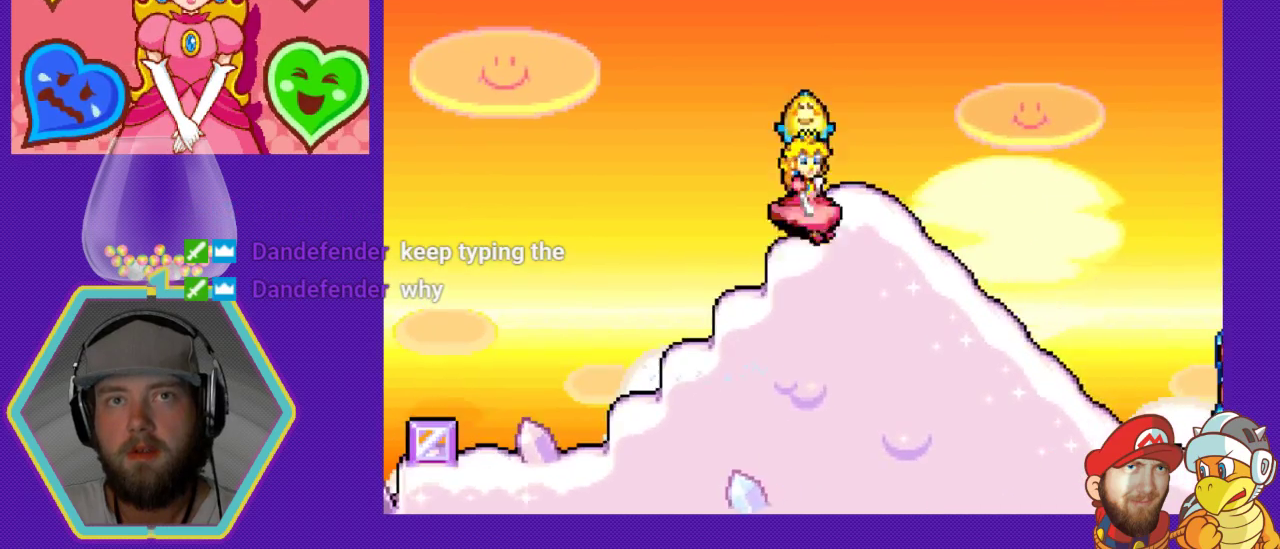
{"buttons": ["DPAD_RIGHT"], "events": [[300, "A", "down"], [433, "A", "up"]]}
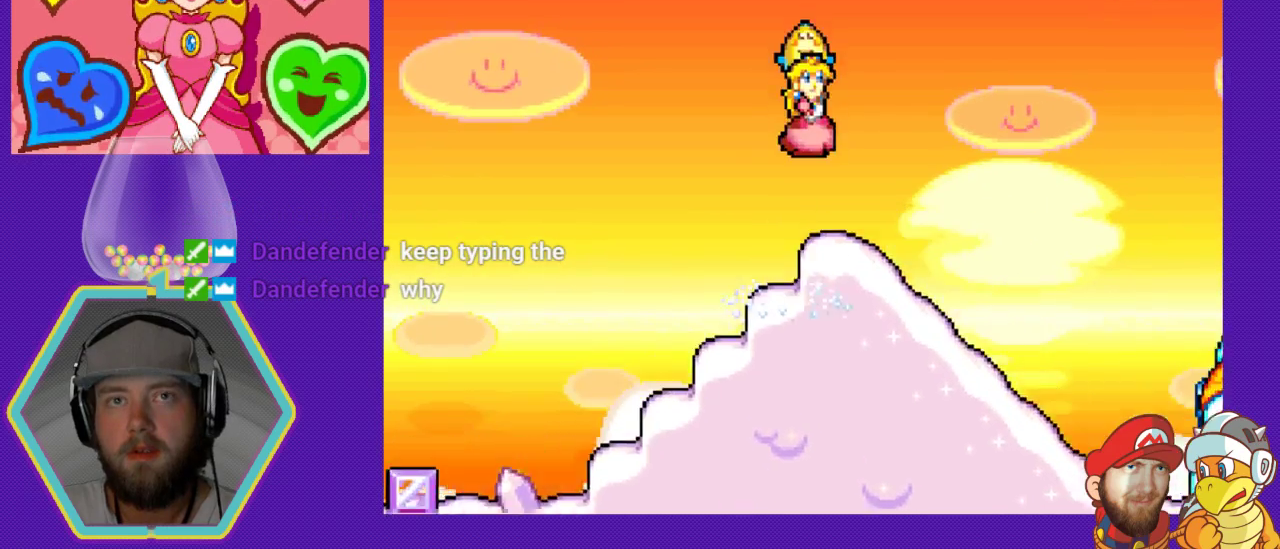
{"buttons": [], "events": [[333, "DPAD_RIGHT", "up"]]}
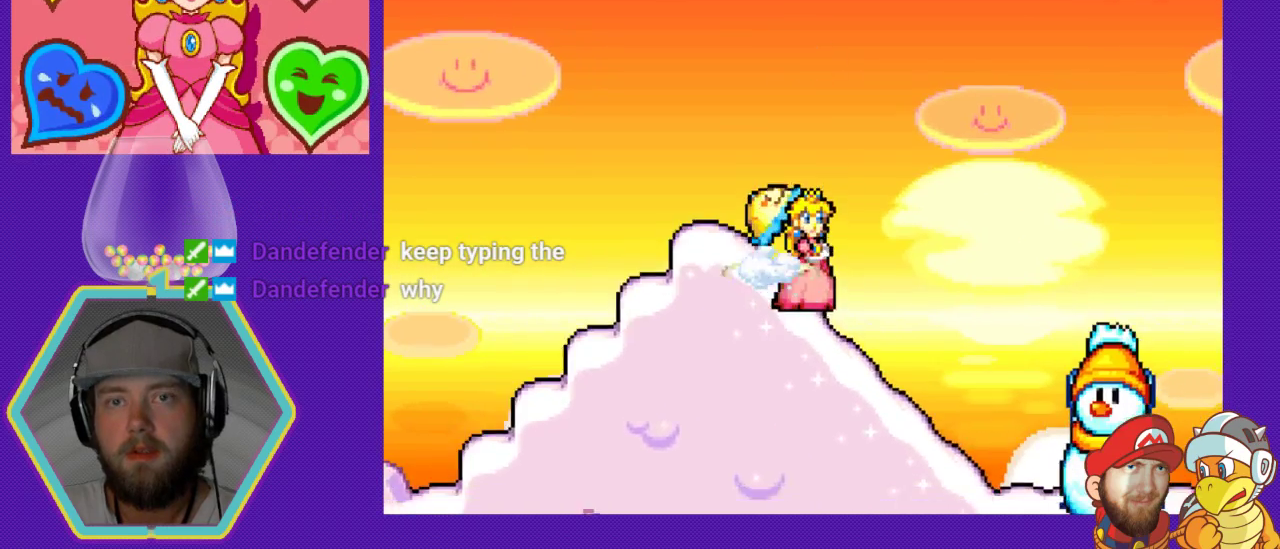
{"buttons": ["A", "DPAD_RIGHT"], "events": [[133, "DPAD_RIGHT", "down"], [200, "A", "down"]]}
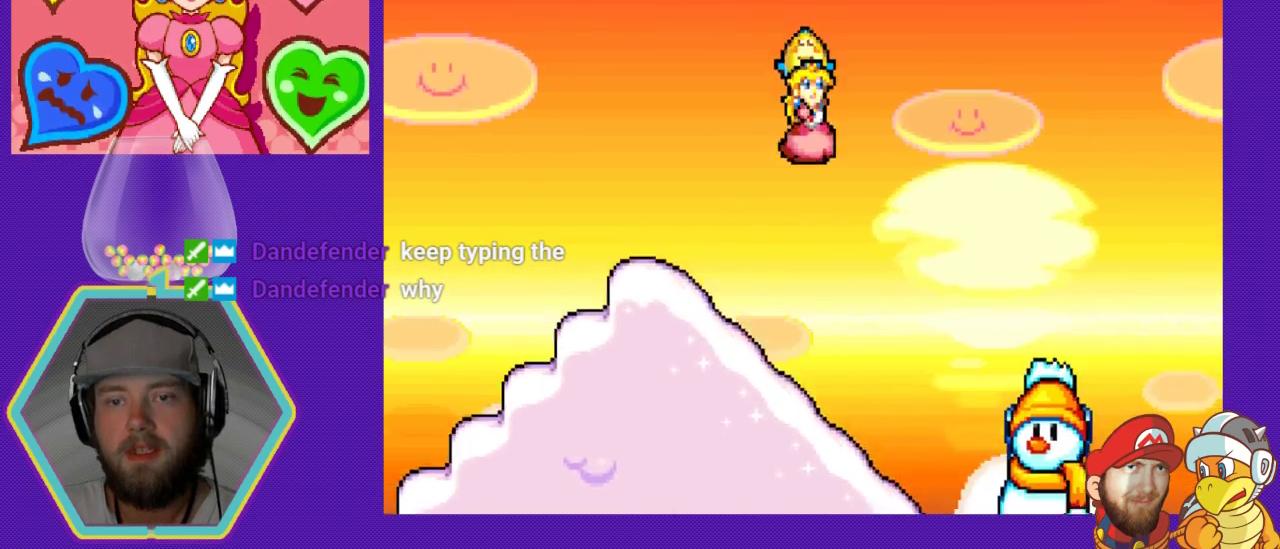
{"buttons": ["DPAD_LEFT"], "events": [[133, "DPAD_RIGHT", "up"], [167, "A", "up"], [267, "DPAD_LEFT", "down"]]}
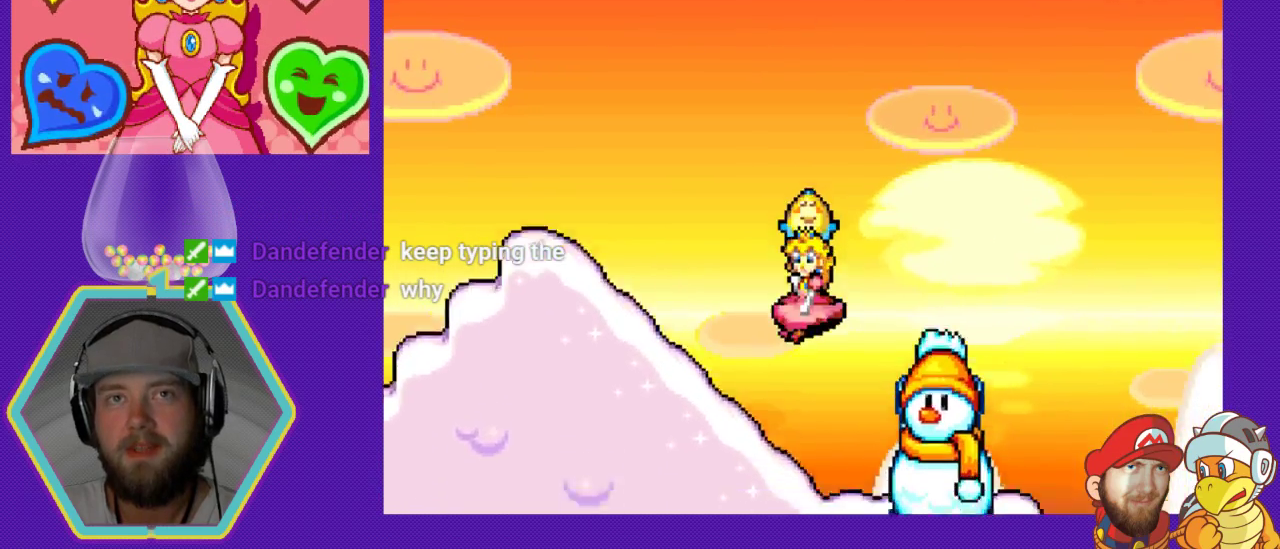
{"buttons": ["B", "DPAD_RIGHT"], "events": [[33, "DPAD_LEFT", "up"], [100, "DPAD_RIGHT", "down"], [433, "B", "down"]]}
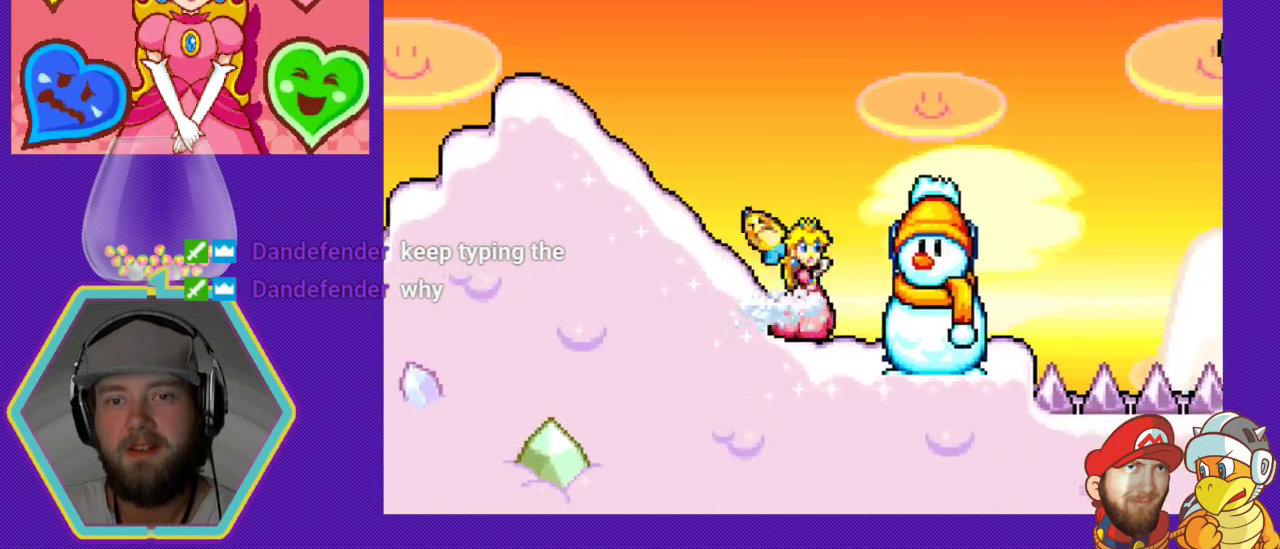
{"buttons": ["B"], "events": [[67, "B", "up"], [167, "B", "down"], [267, "B", "up"], [333, "B", "down"], [367, "DPAD_RIGHT", "up"], [433, "B", "up"], [467, "B", "down"]]}
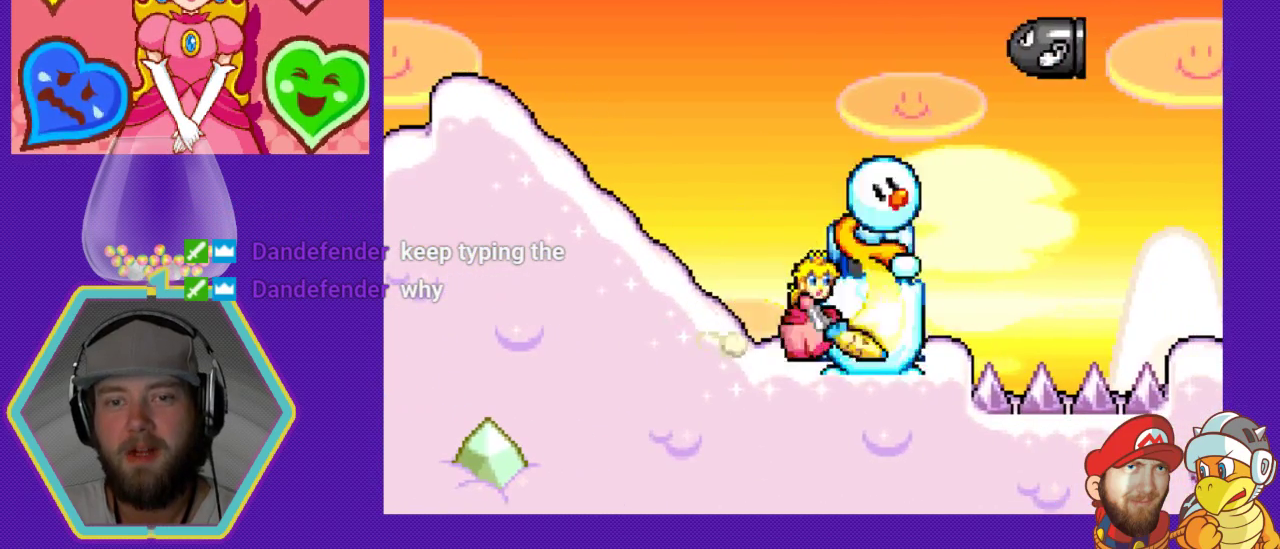
{"buttons": [], "events": [[67, "B", "up"], [133, "B", "down"], [267, "B", "up"], [300, "B", "down"], [400, "B", "up"]]}
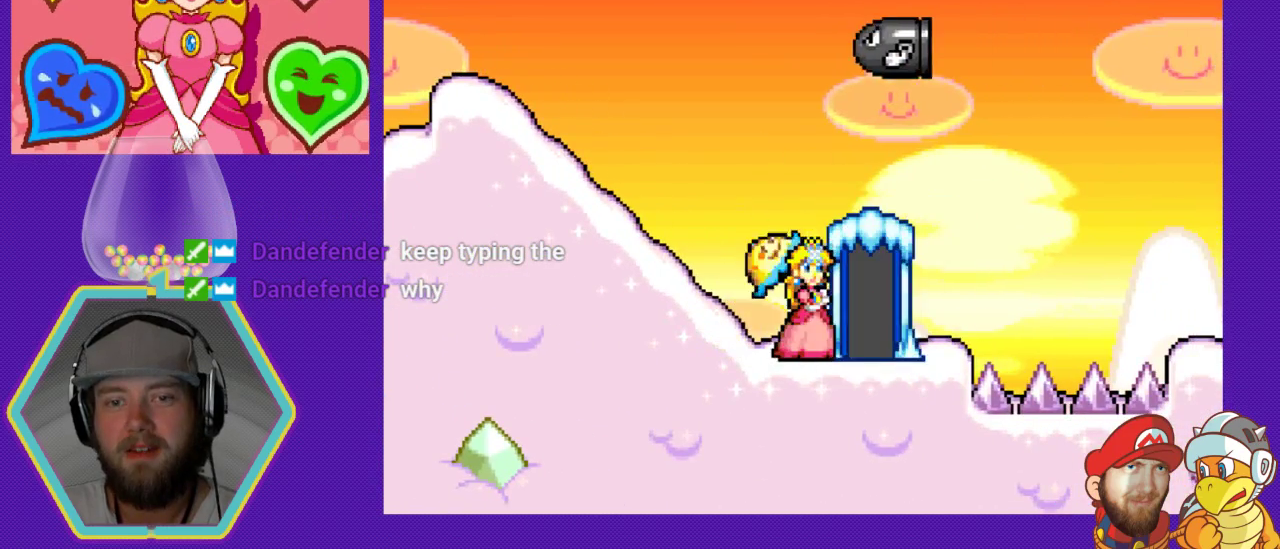
{"buttons": ["DPAD_RIGHT"], "events": [[100, "DPAD_RIGHT", "down"]]}
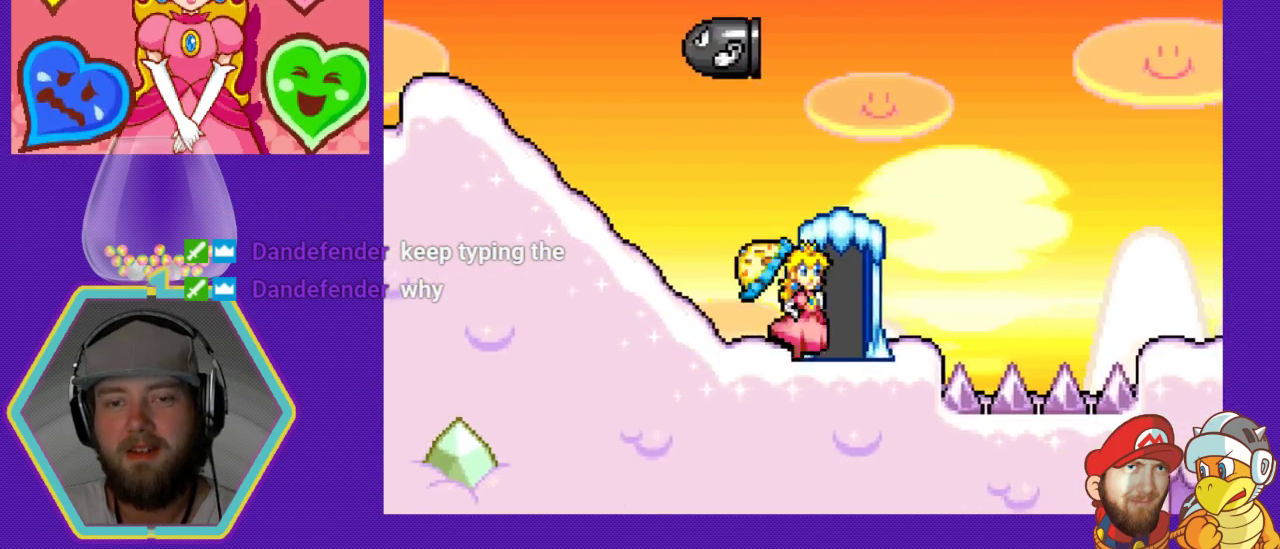
{"buttons": ["A", "DPAD_RIGHT"], "events": [[367, "A", "down"]]}
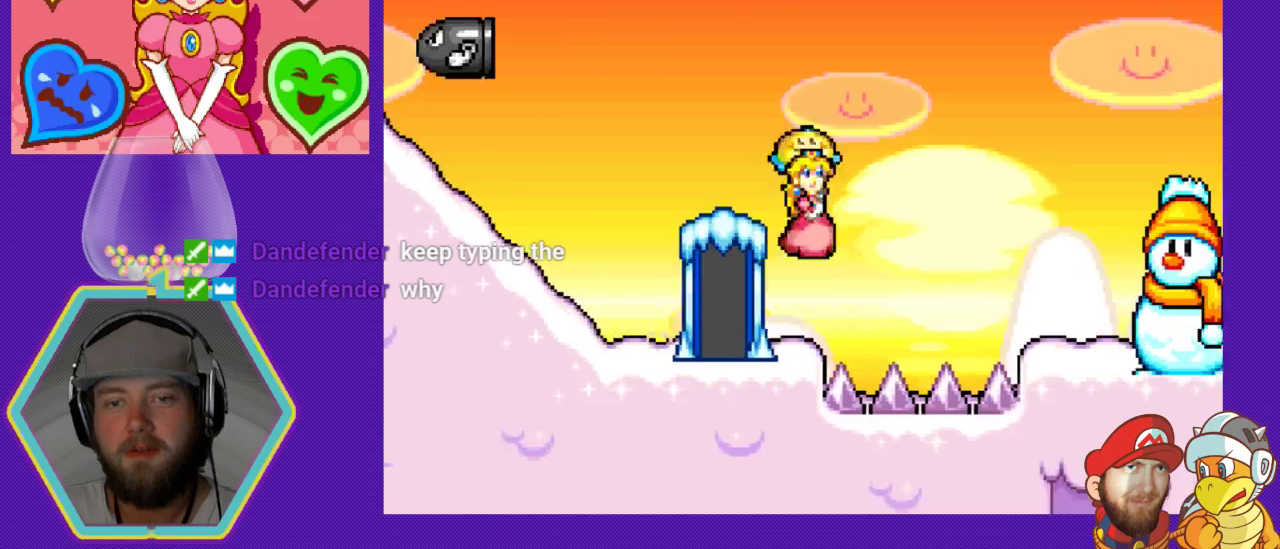
{"buttons": ["DPAD_RIGHT"], "events": [[300, "A", "up"]]}
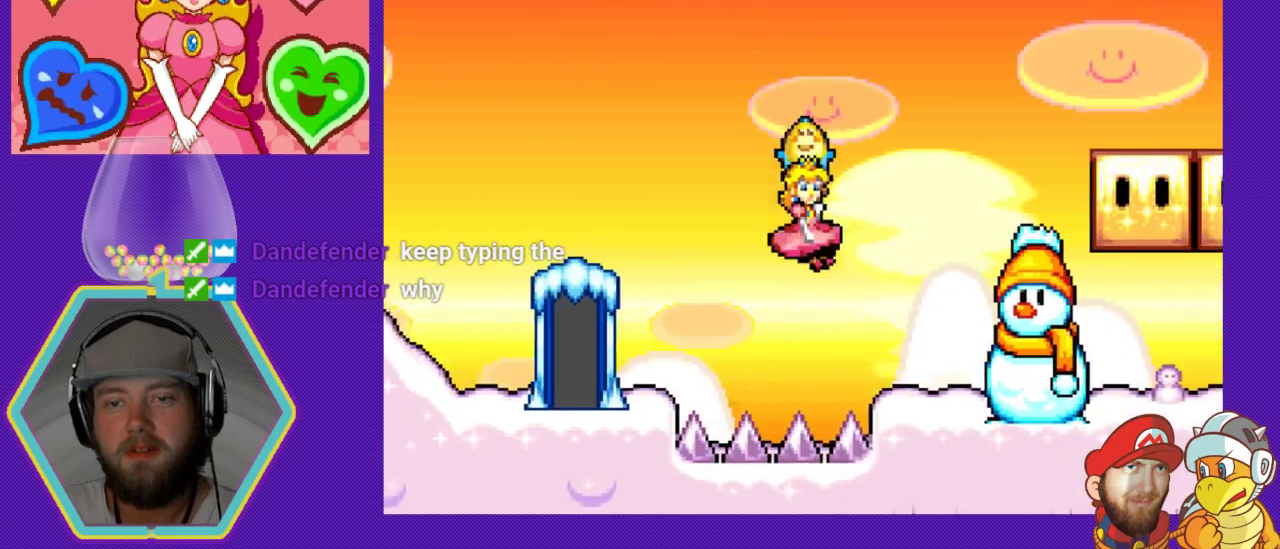
{"buttons": ["B", "DPAD_RIGHT"], "events": [[433, "B", "down"]]}
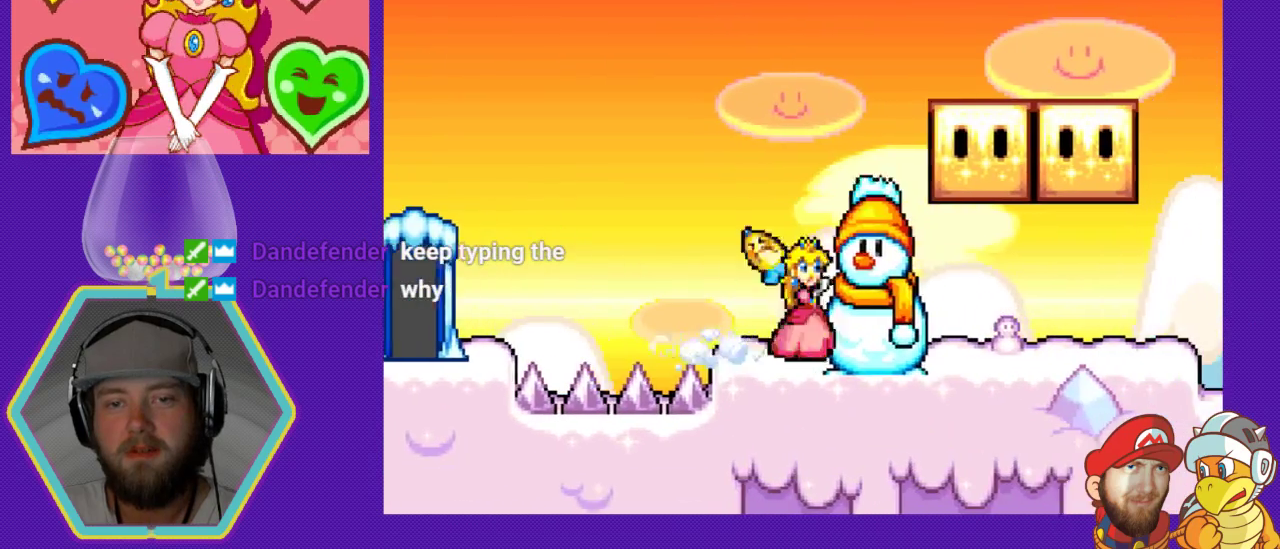
{"buttons": ["B", "DPAD_RIGHT"], "events": [[100, "B", "up"], [133, "B", "down"], [233, "B", "up"], [300, "B", "down"], [400, "B", "up"], [467, "B", "down"]]}
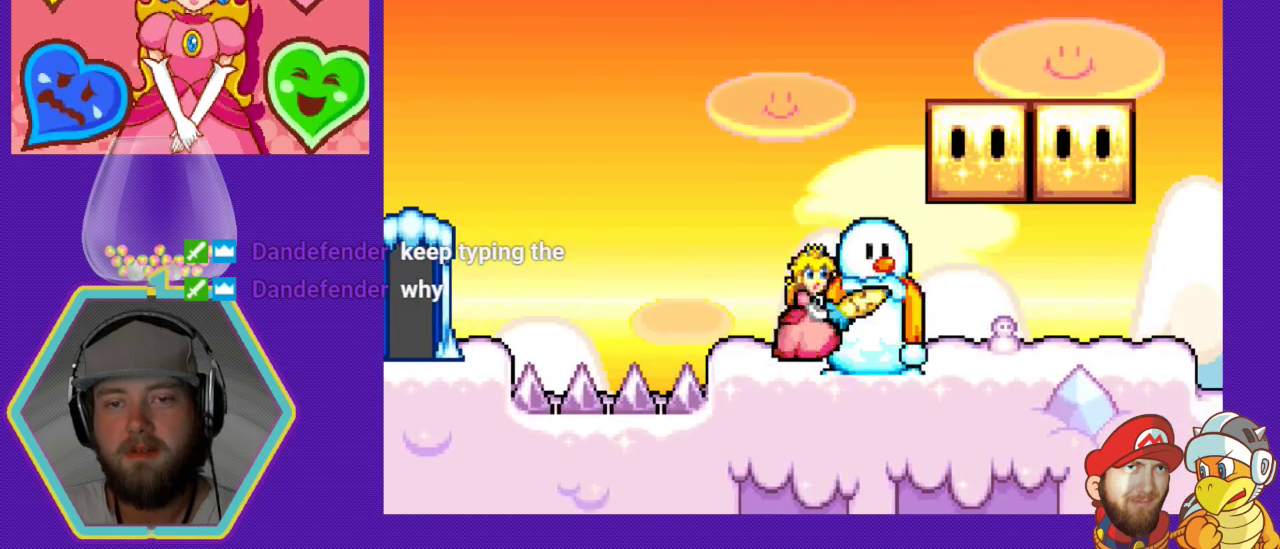
{"buttons": ["DPAD_RIGHT"], "events": [[67, "B", "up"], [133, "B", "down"], [233, "B", "up"], [300, "B", "down"], [433, "B", "up"]]}
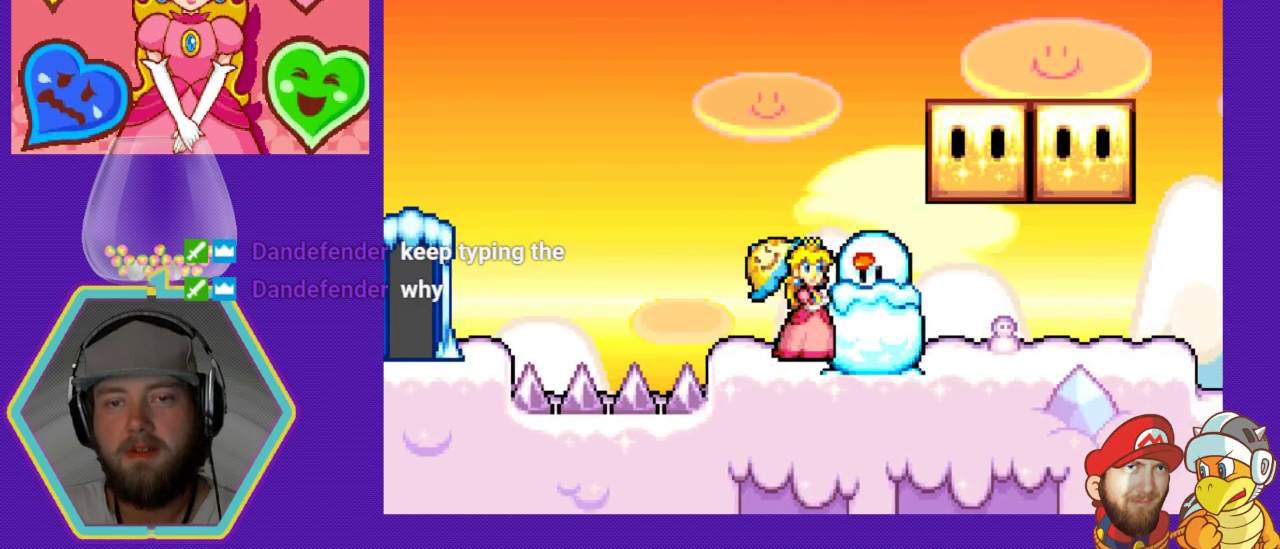
{"buttons": ["DPAD_RIGHT"], "events": [[167, "B", "down"], [267, "B", "up"], [333, "B", "down"], [433, "B", "up"]]}
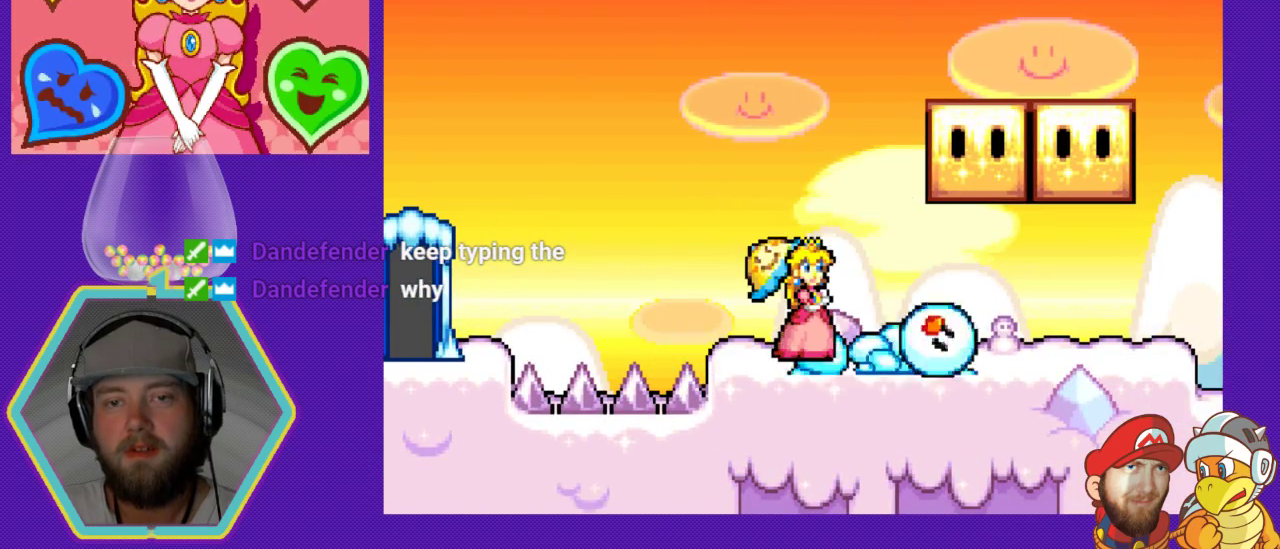
{"buttons": ["DPAD_RIGHT"], "events": []}
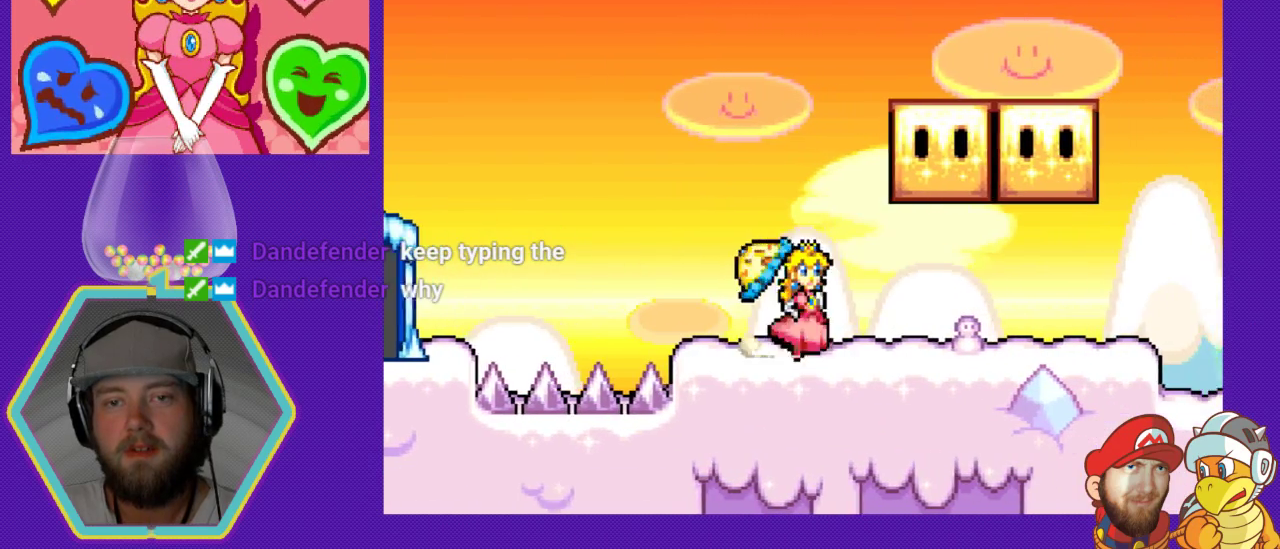
{"buttons": ["A"], "events": [[367, "A", "down"], [400, "DPAD_RIGHT", "up"]]}
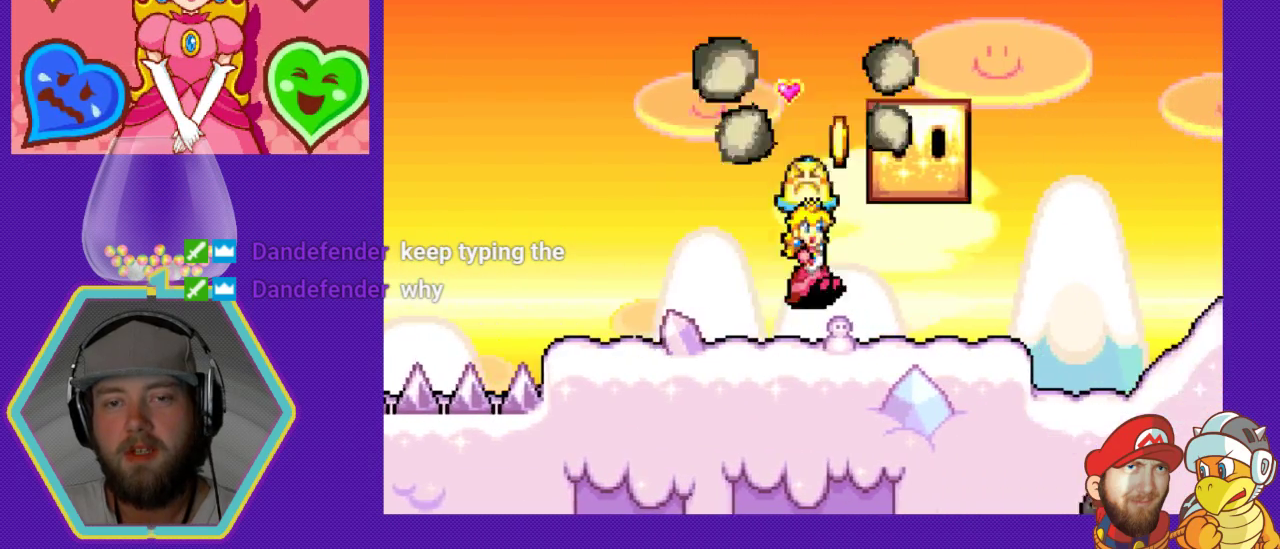
{"buttons": [], "events": [[33, "A", "up"], [200, "A", "down"], [367, "A", "up"]]}
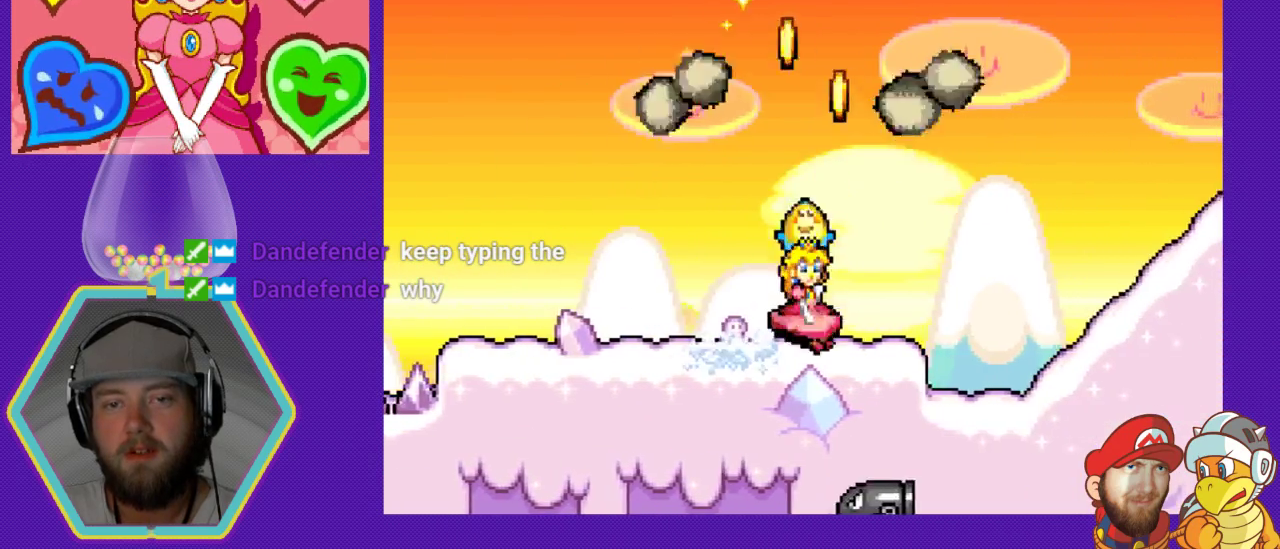
{"buttons": ["A", "DPAD_RIGHT"], "events": [[67, "DPAD_RIGHT", "down"], [400, "A", "down"]]}
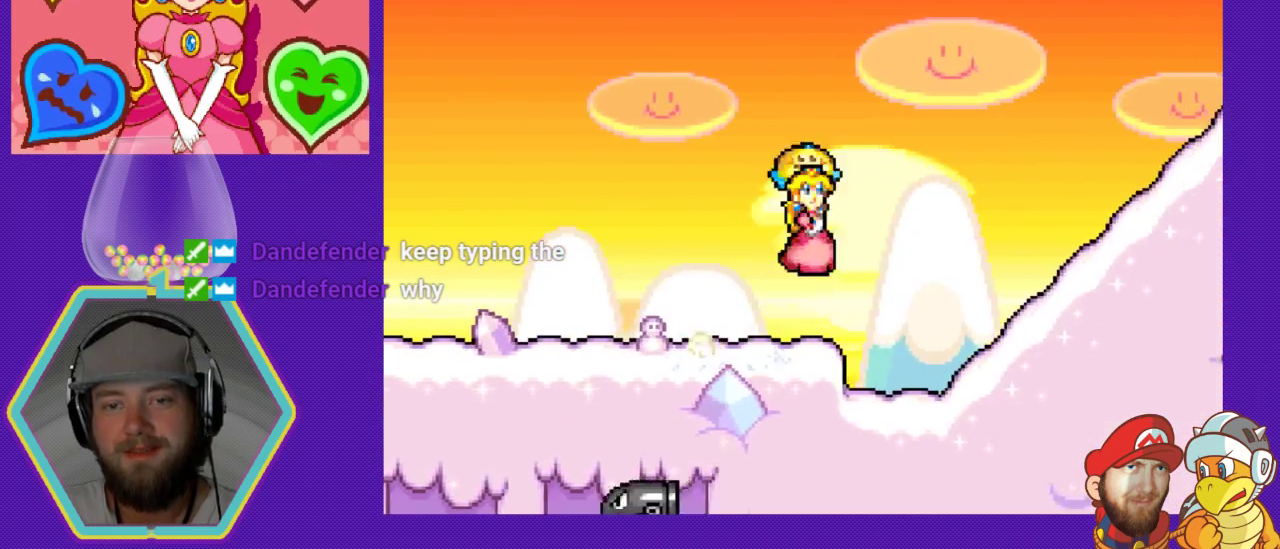
{"buttons": ["A", "DPAD_RIGHT"], "events": []}
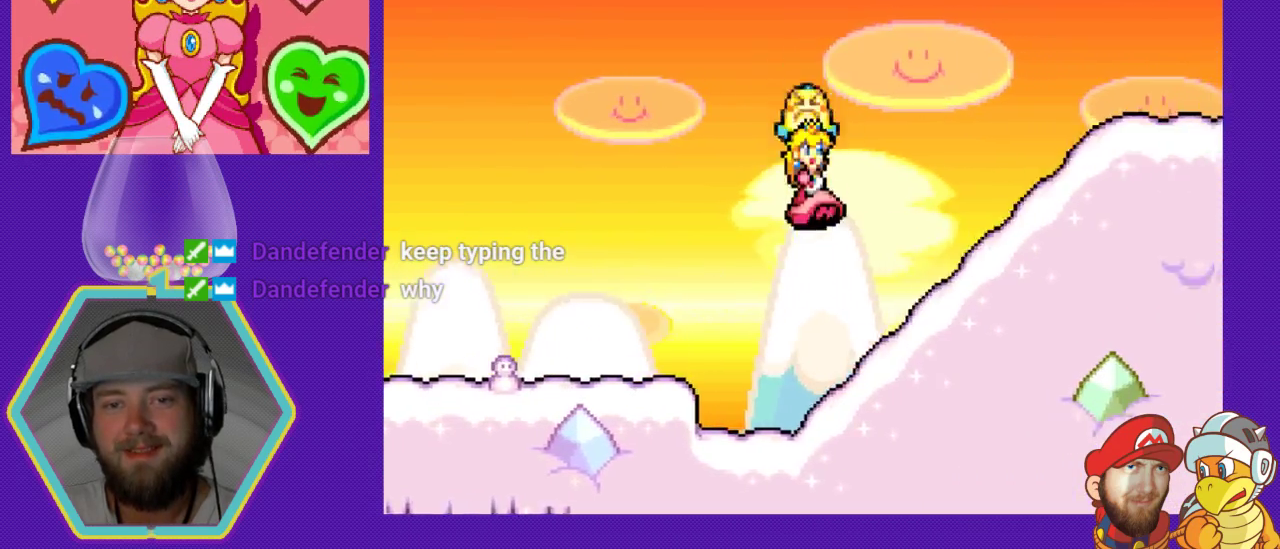
{"buttons": ["A", "DPAD_RIGHT"], "events": [[133, "A", "up"], [433, "A", "down"]]}
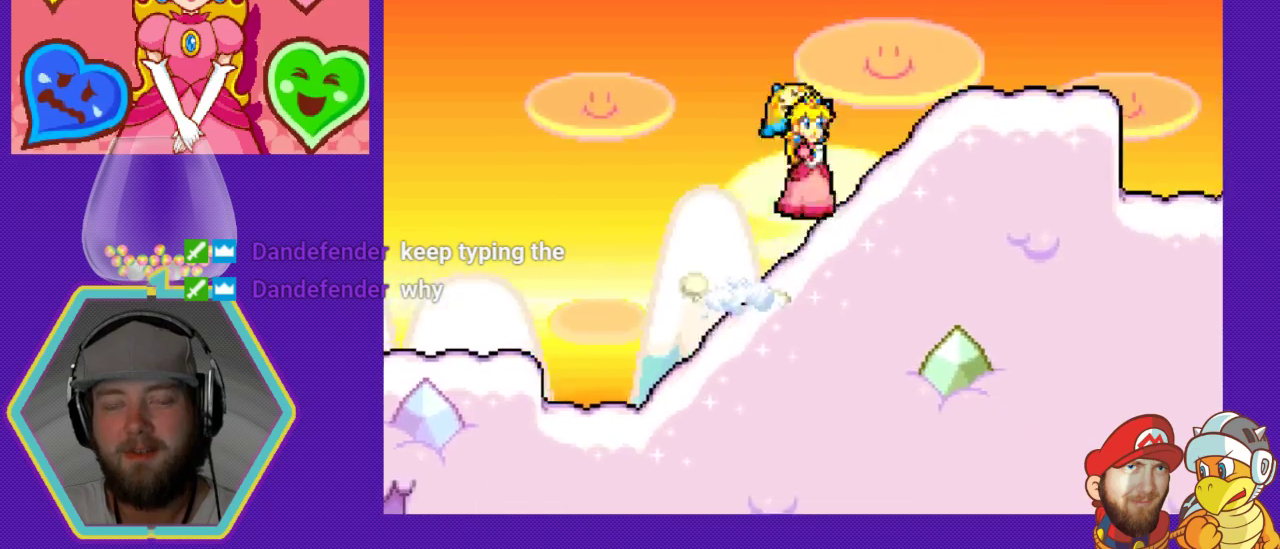
{"buttons": ["DPAD_RIGHT"], "events": [[300, "A", "up"]]}
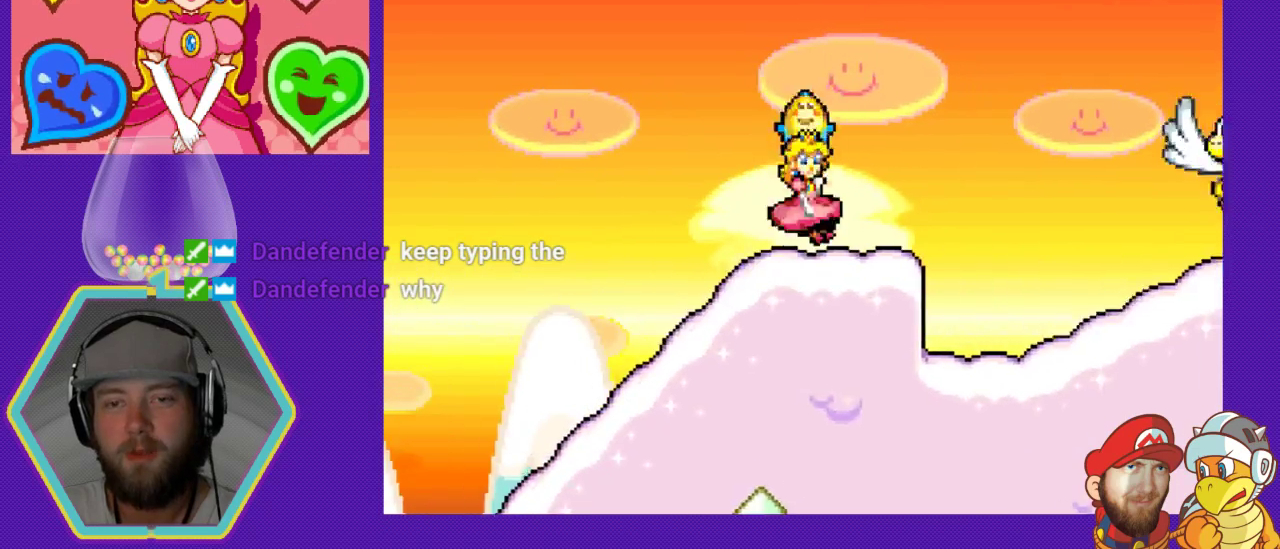
{"buttons": ["A", "DPAD_RIGHT"], "events": [[233, "A", "down"]]}
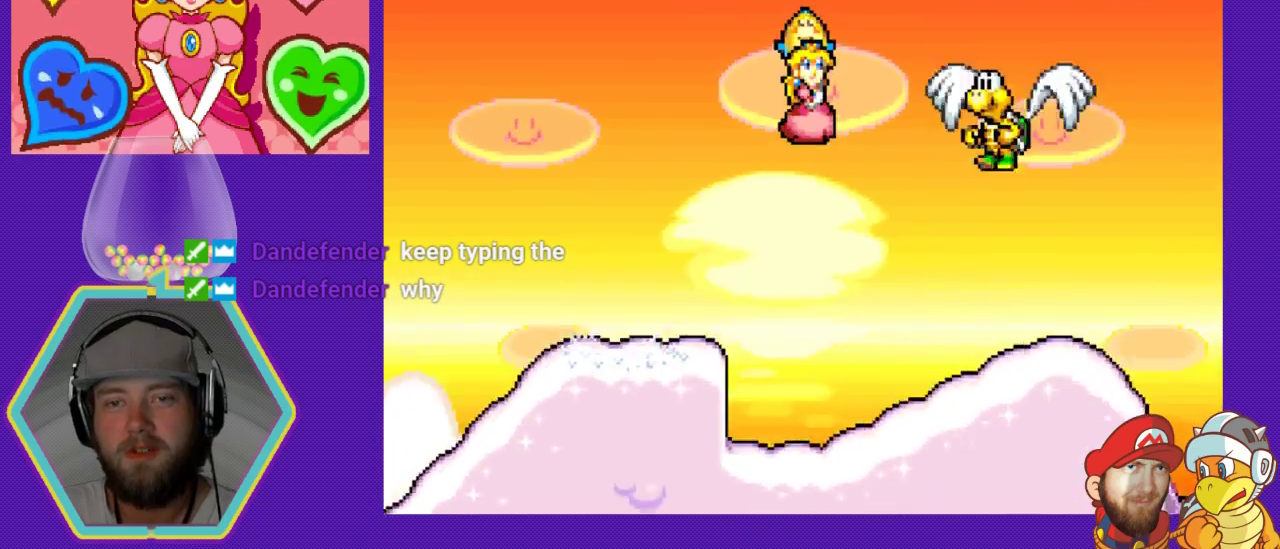
{"buttons": [], "events": [[267, "A", "up"], [467, "DPAD_RIGHT", "up"]]}